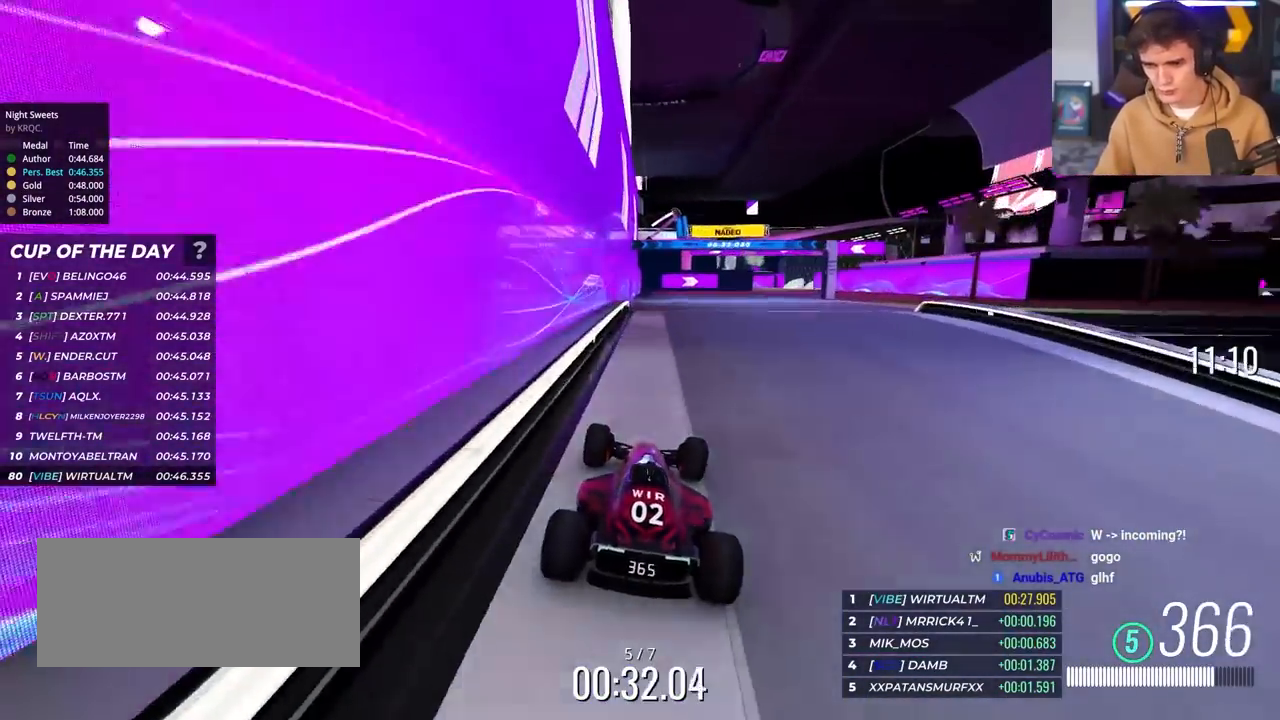
Gameplay with keyboard; each line is a JSON object with the keys held at the frame after it. "events" lists presses ("down") and releases ("up") of "brake", "down", "left", "right" and "up" between this image and that frame as [ms after this image, input, new state], when the widget could be followed in between. No other keys are recorded. Mouse input is not recorded. Key names are as the overlay labels them; some are game actions (e.g. jump) rather than physical keys.
{"keys": ["right", "up"], "events": [[83, "right", "down"]]}
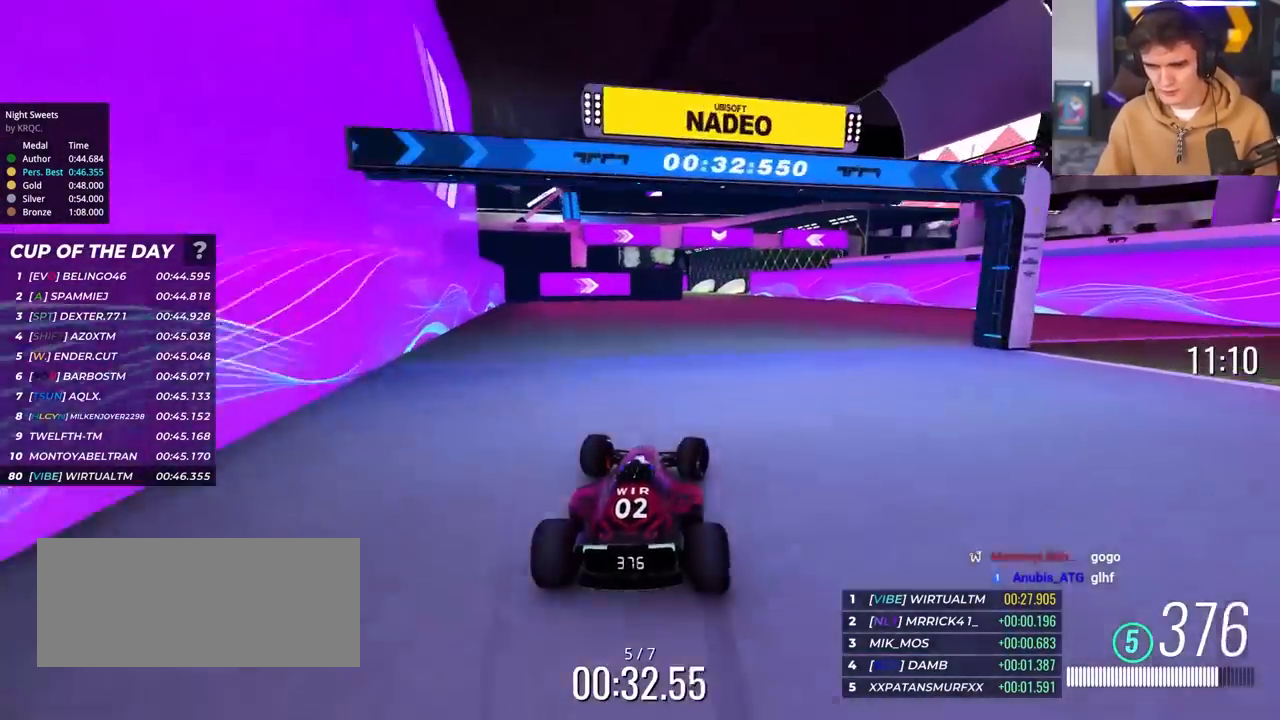
{"keys": ["up"], "events": [[150, "right", "up"], [300, "left", "down"], [383, "left", "up"]]}
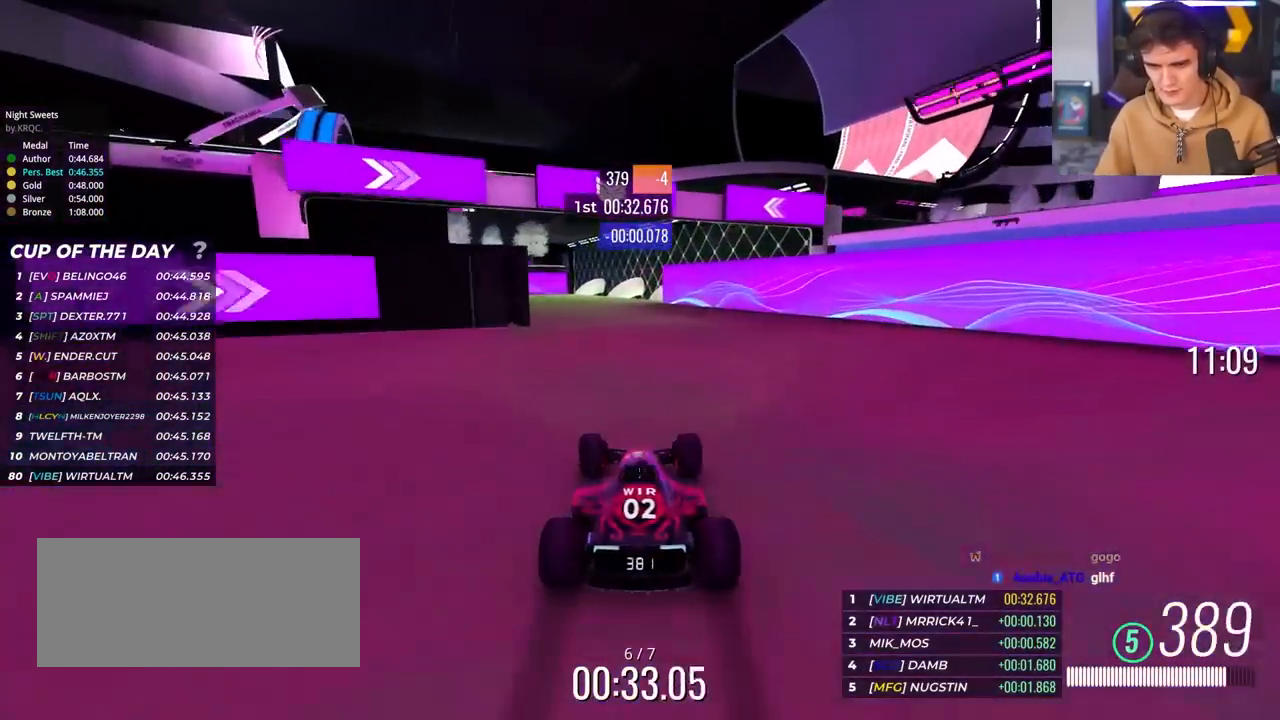
{"keys": ["up"], "events": [[33, "left", "down"], [167, "left", "up"]]}
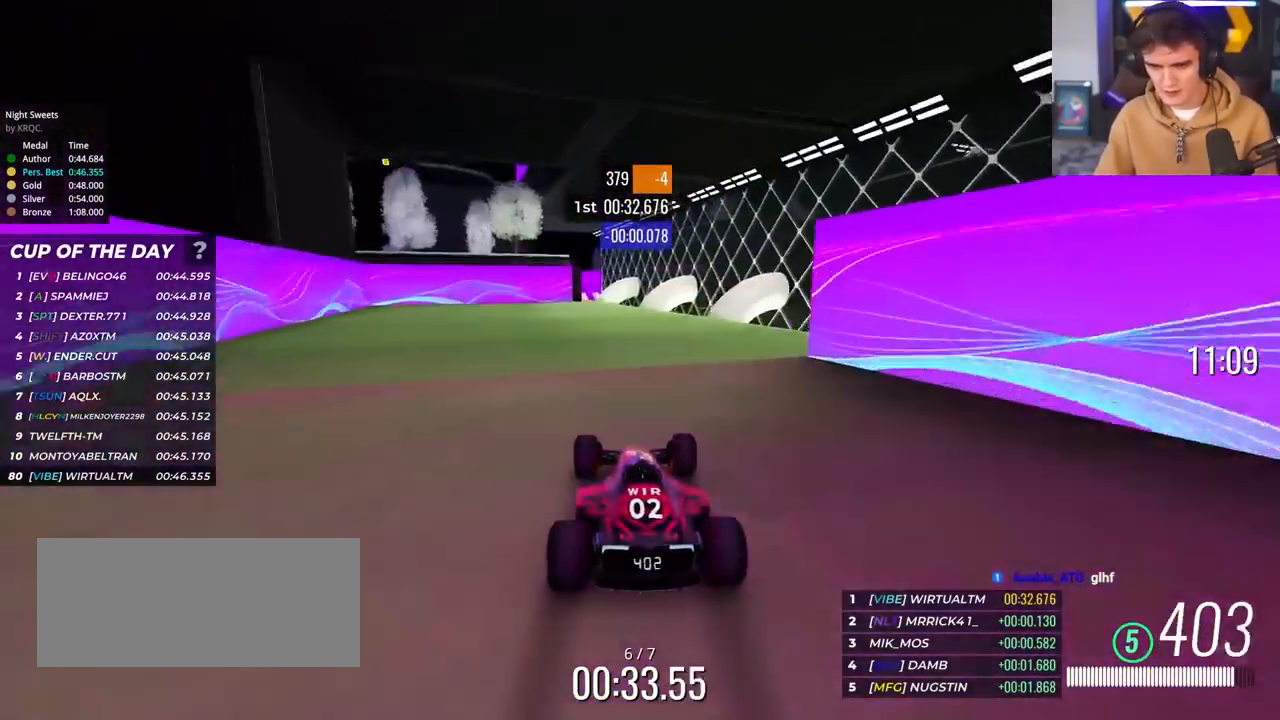
{"keys": ["left", "up"], "events": [[50, "left", "down"], [183, "left", "up"], [467, "left", "down"]]}
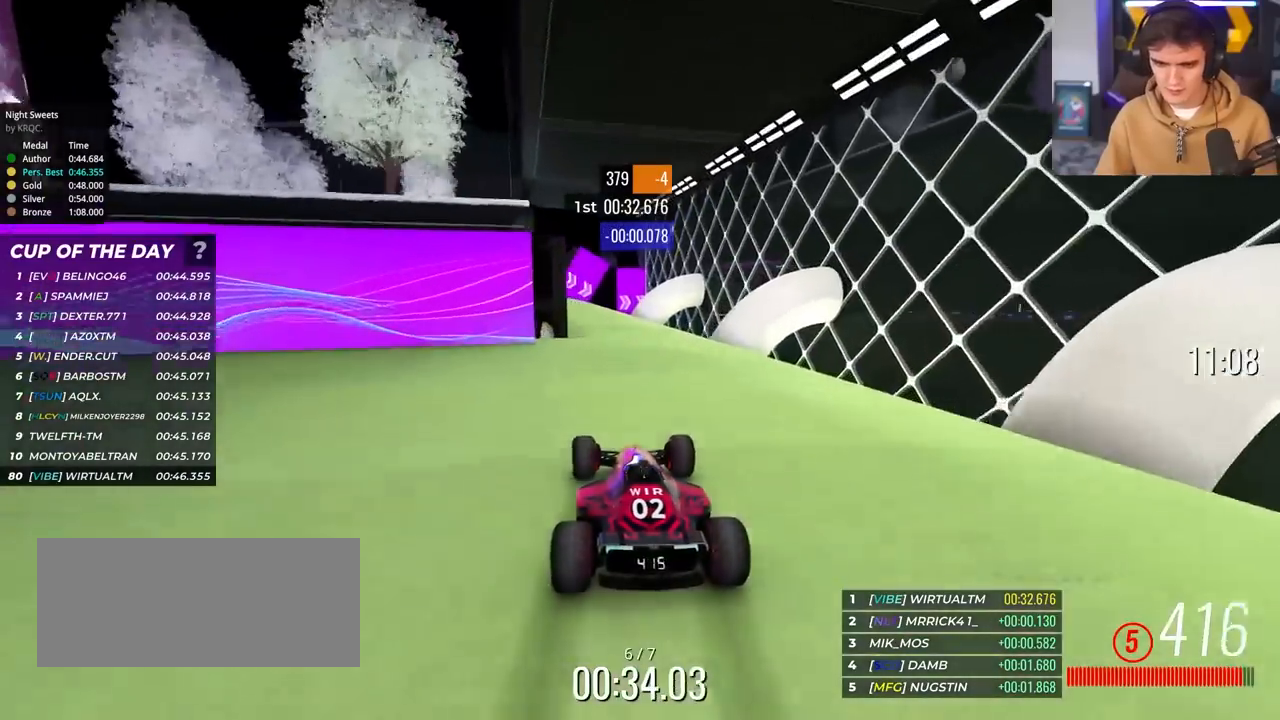
{"keys": ["up"], "events": [[67, "left", "up"], [200, "right", "down"], [433, "right", "up"]]}
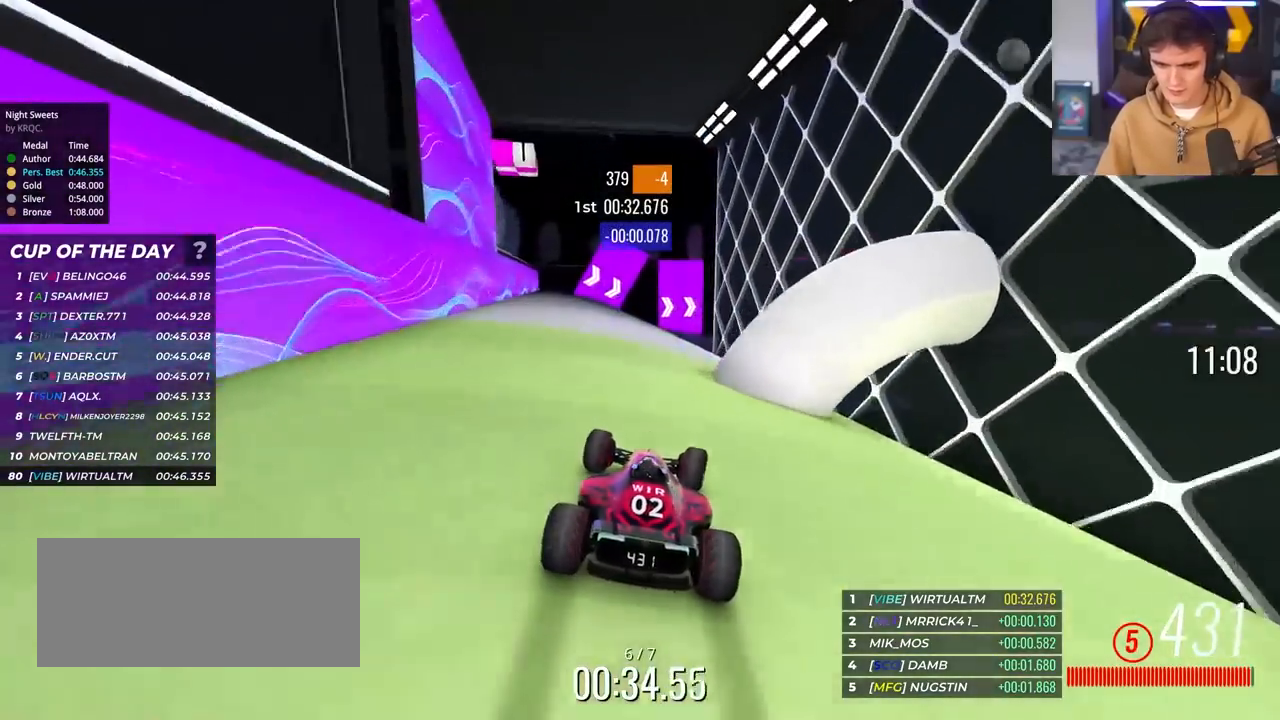
{"keys": ["right", "up"], "events": [[83, "up", "up"], [267, "up", "down"], [317, "right", "down"]]}
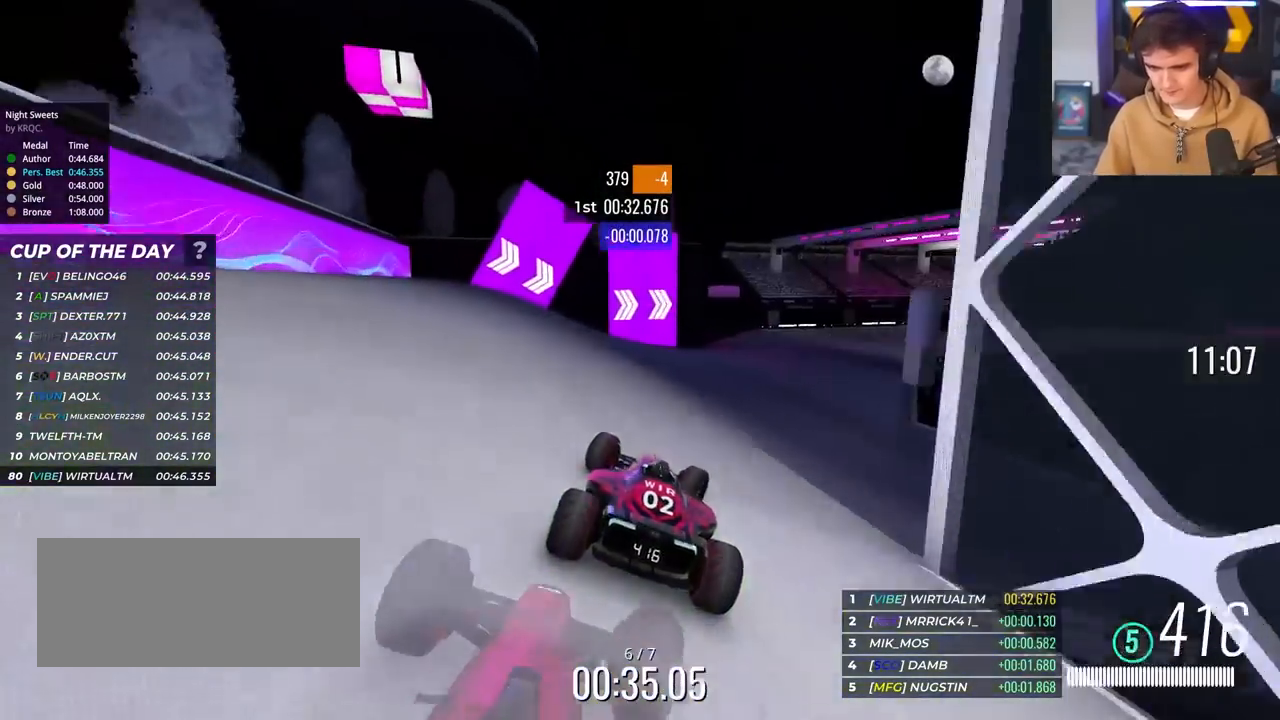
{"keys": ["right", "up"], "events": []}
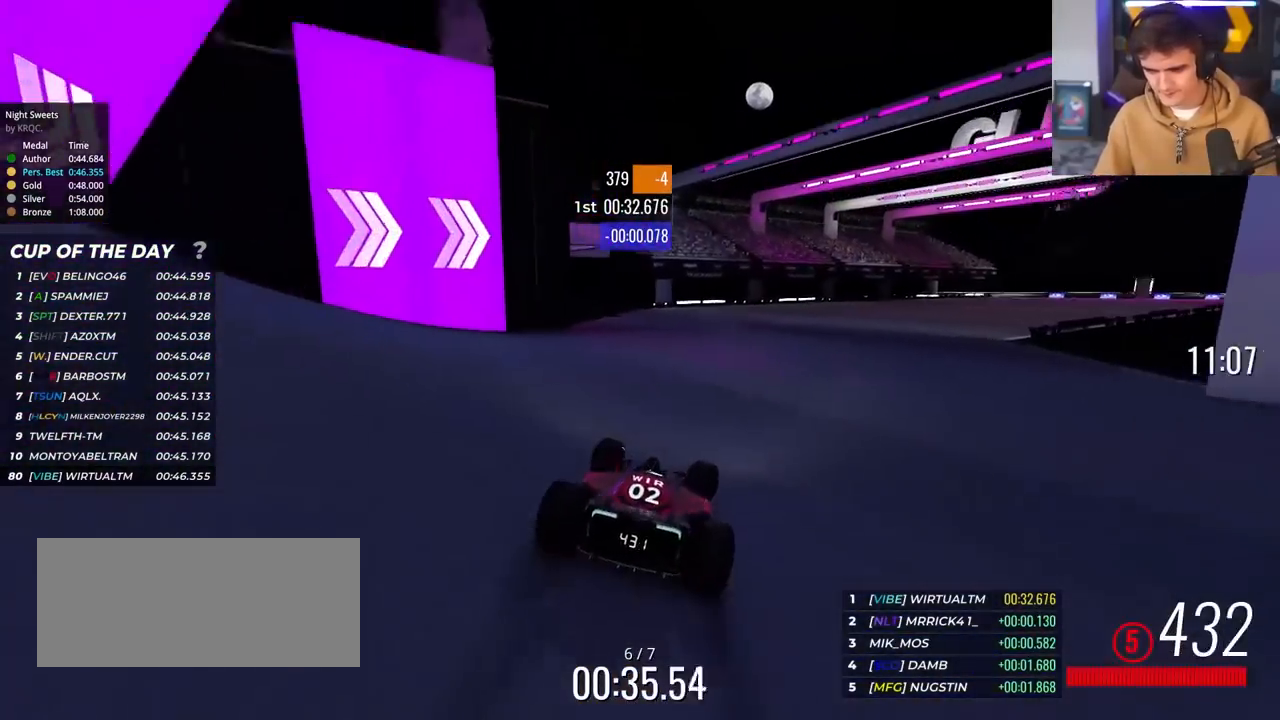
{"keys": ["right", "up"], "events": [[67, "up", "up"], [117, "right", "up"], [200, "up", "down"], [250, "right", "down"]]}
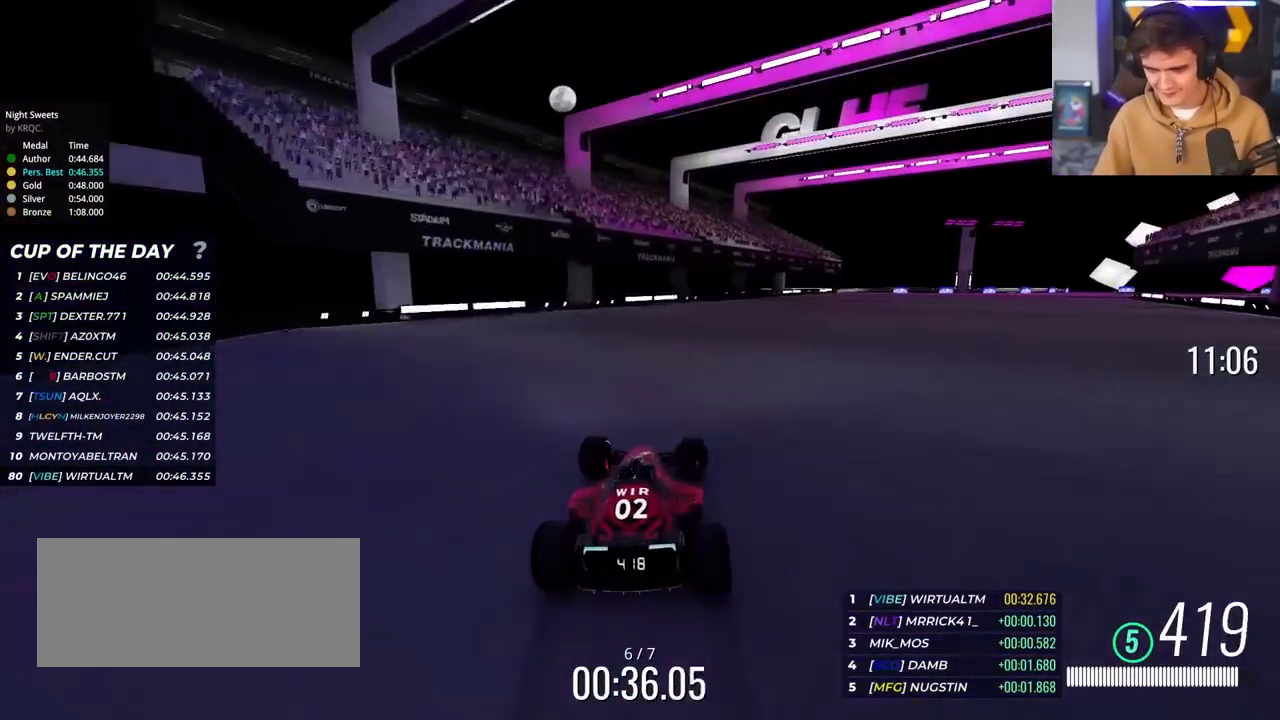
{"keys": ["right", "up"], "events": [[133, "up", "up"], [167, "up", "down"], [217, "up", "up"], [267, "up", "down"]]}
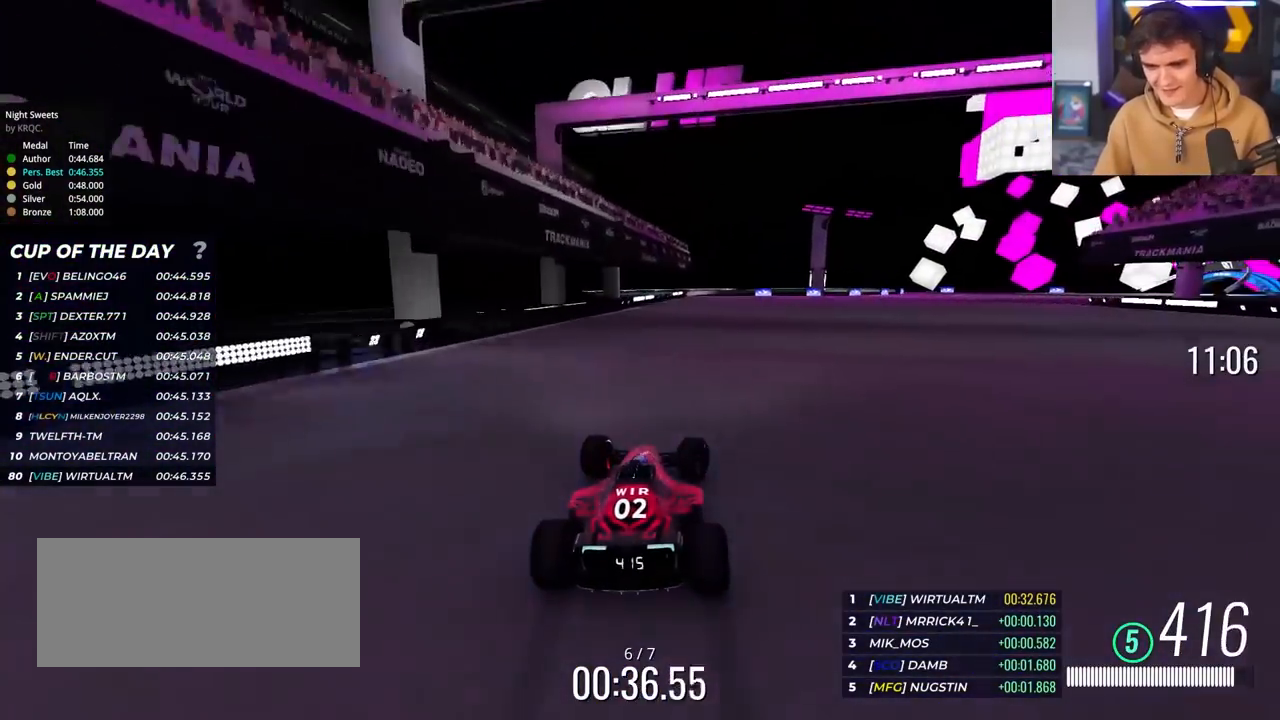
{"keys": ["right", "up"], "events": []}
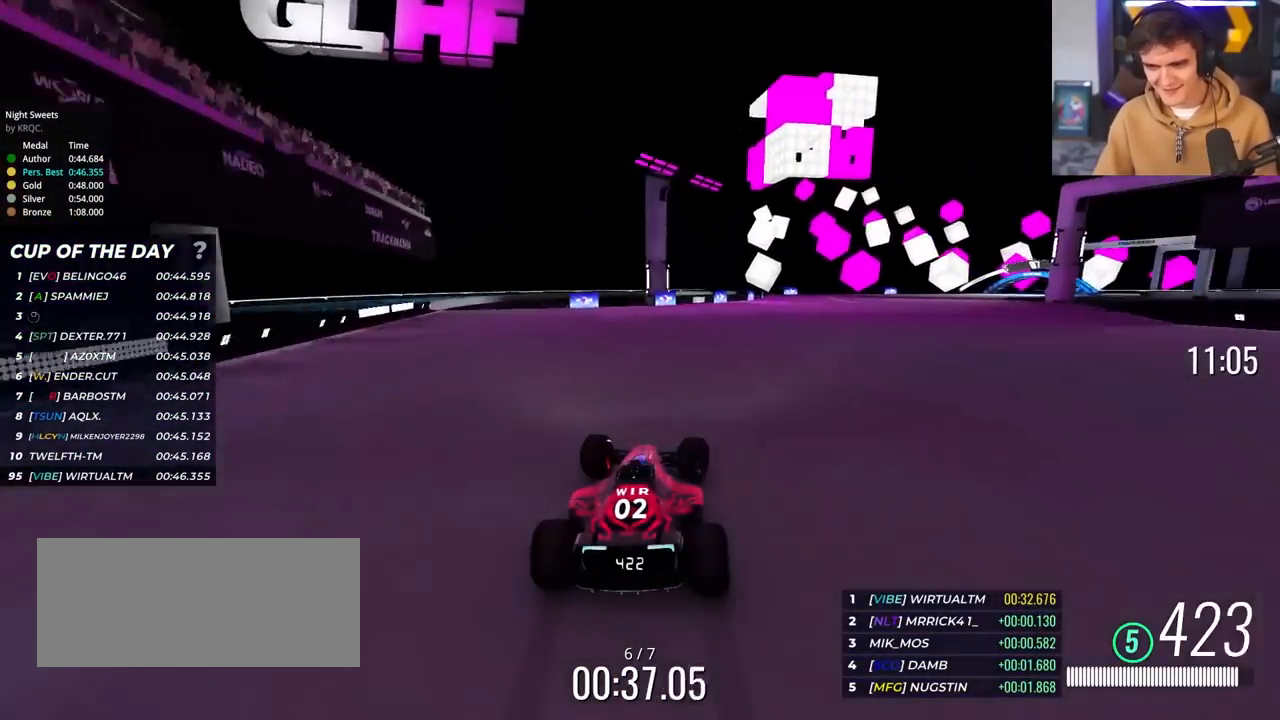
{"keys": ["right", "up"], "events": []}
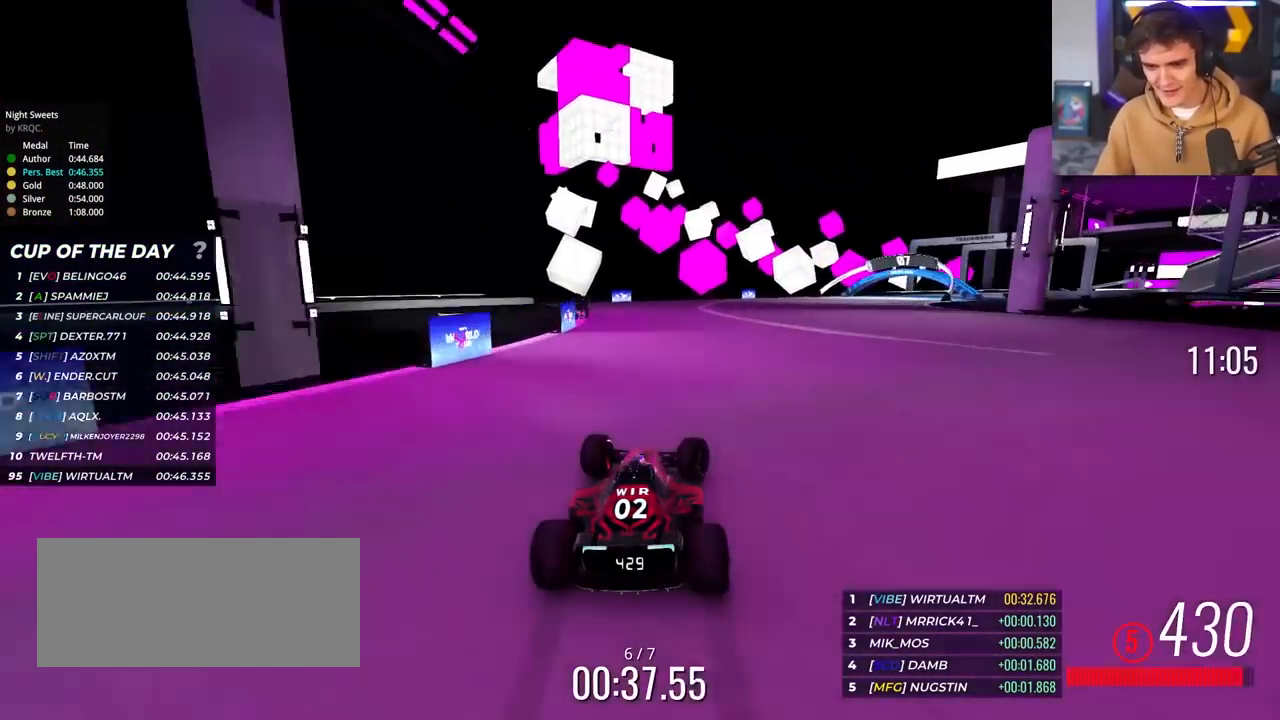
{"keys": ["right", "up"], "events": []}
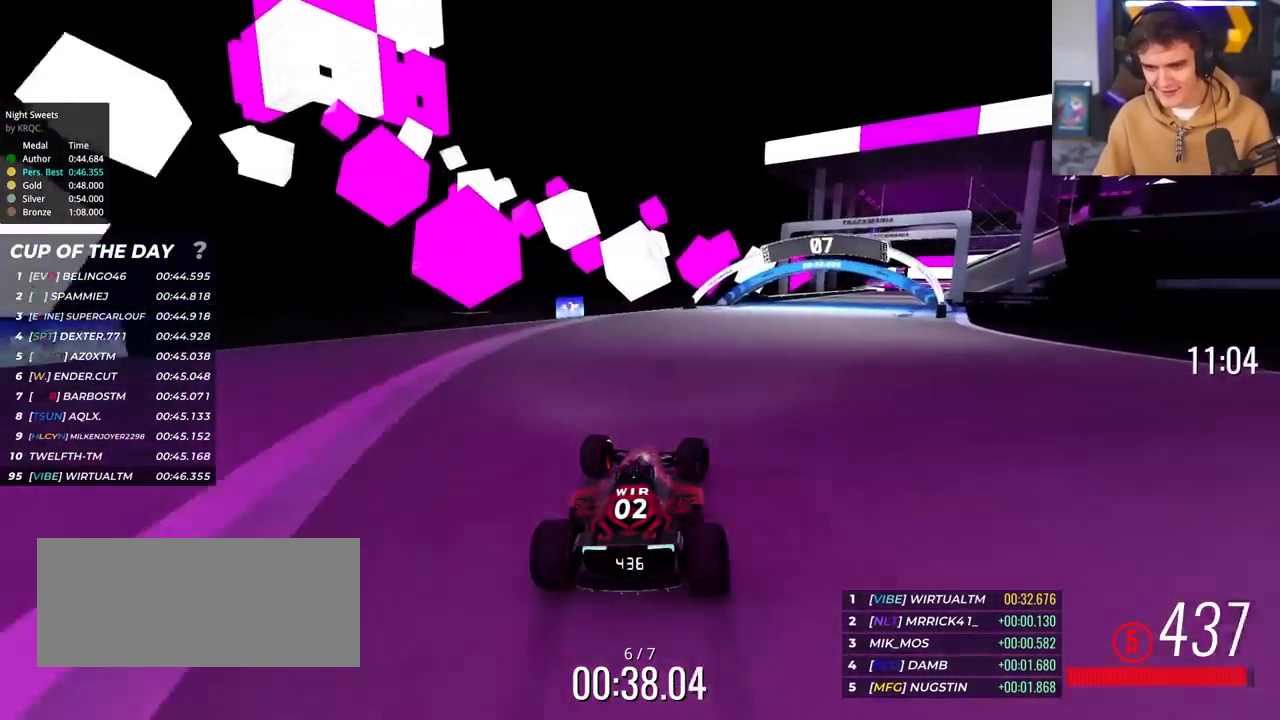
{"keys": ["right", "up"], "events": []}
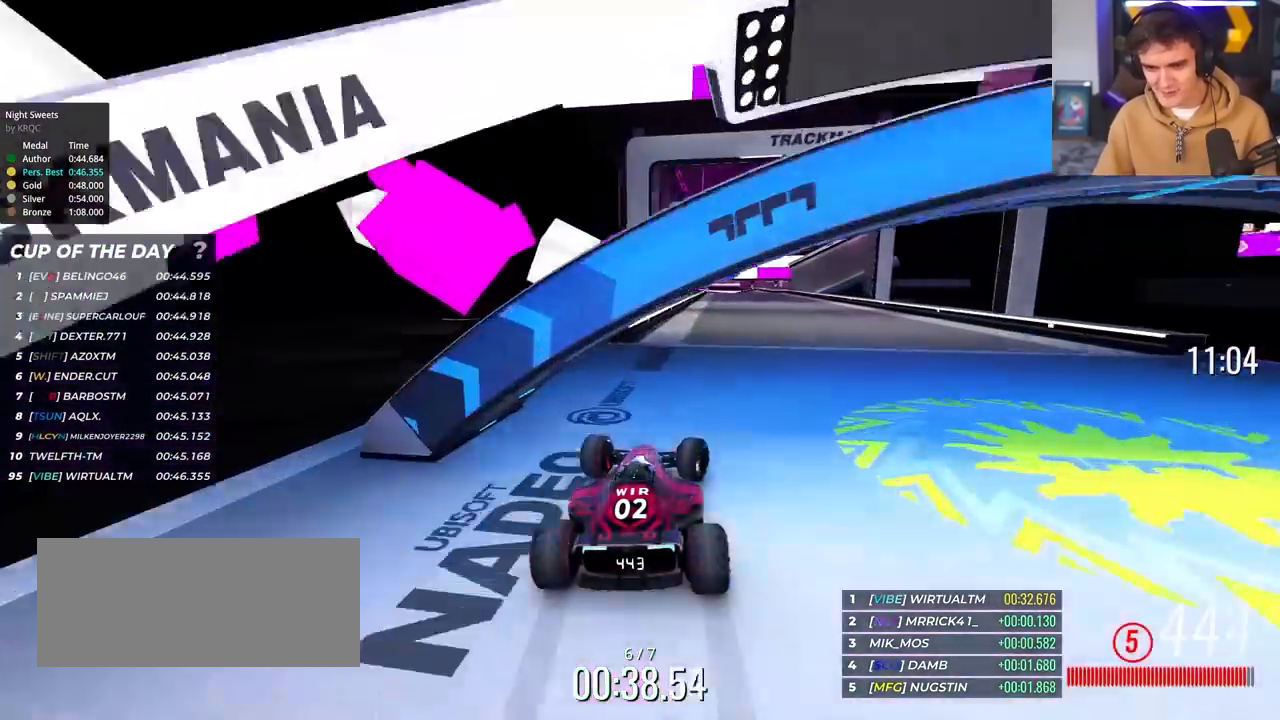
{"keys": ["left", "up"], "events": [[333, "right", "up"], [433, "left", "down"]]}
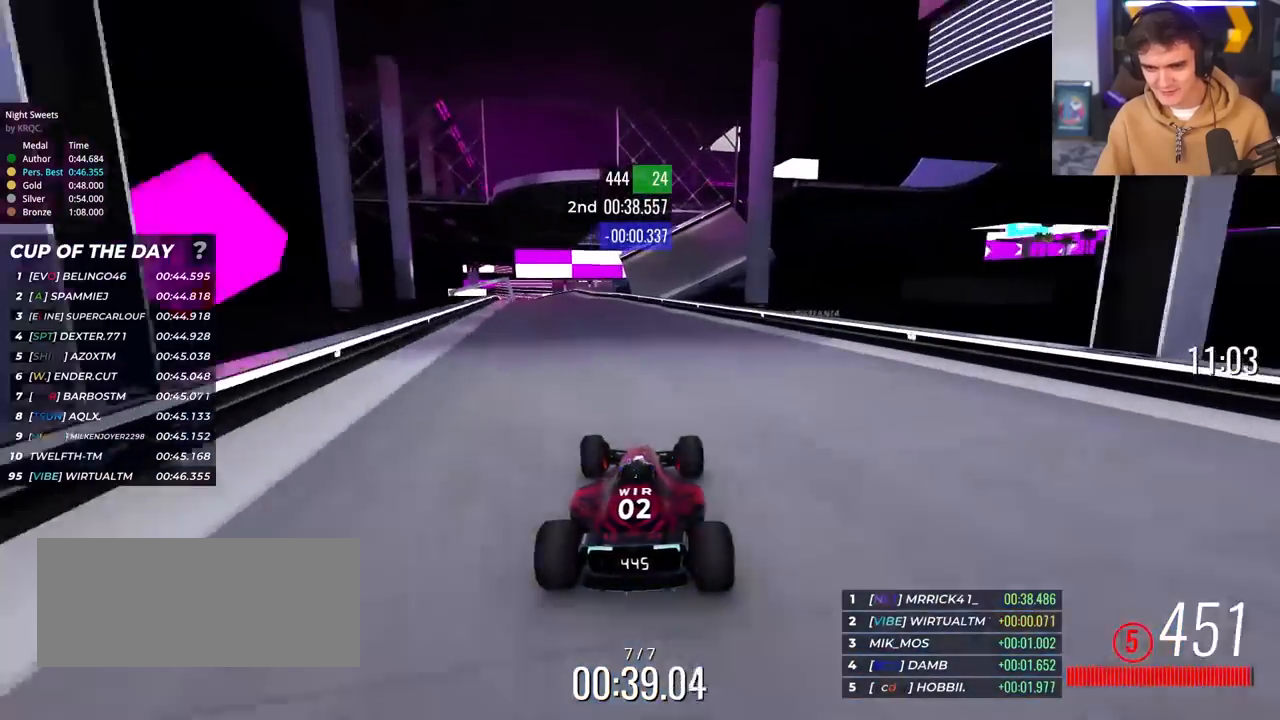
{"keys": ["up"], "events": [[117, "left", "up"], [317, "left", "down"], [500, "left", "up"]]}
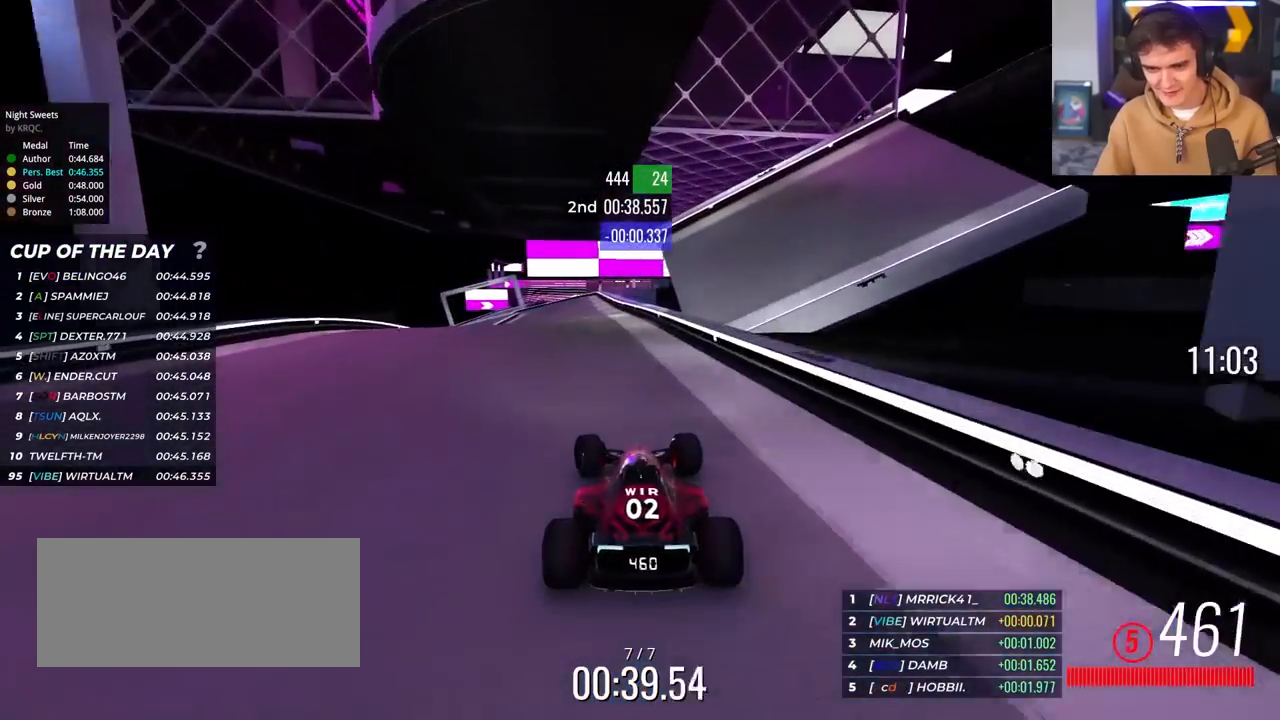
{"keys": ["left", "up"], "events": [[283, "left", "down"]]}
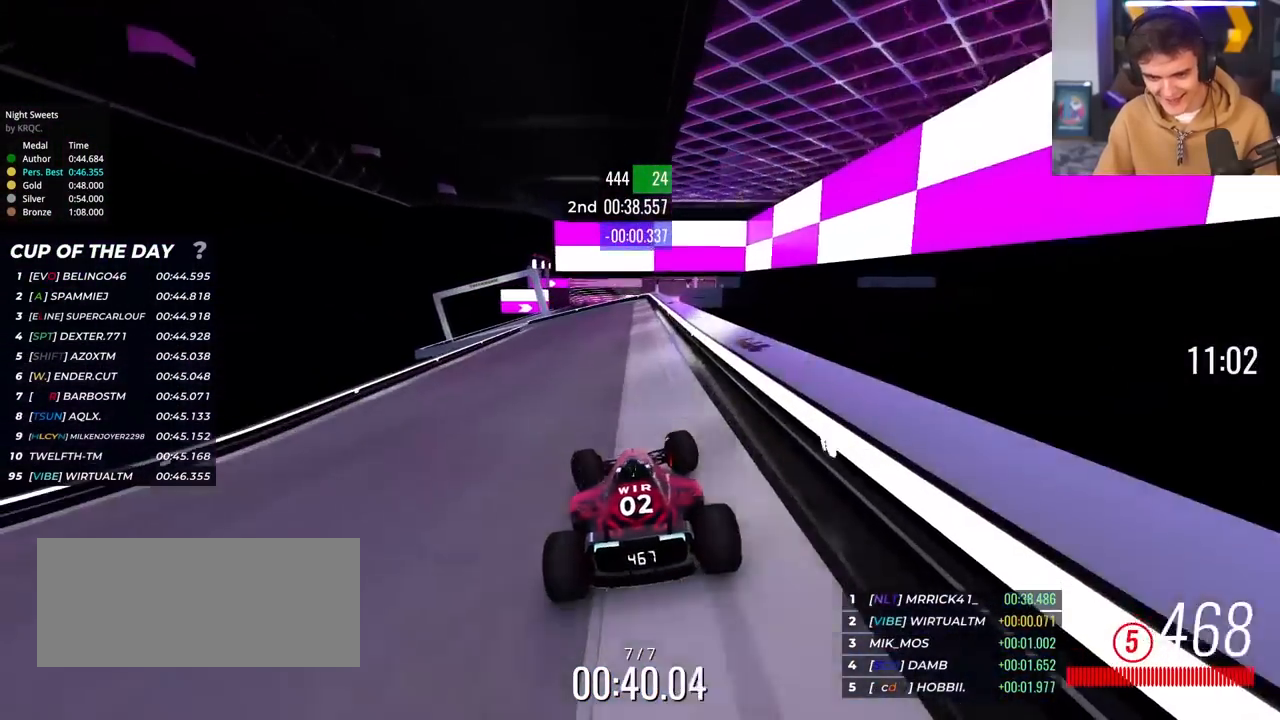
{"keys": ["left", "up"], "events": [[150, "left", "up"], [383, "left", "down"]]}
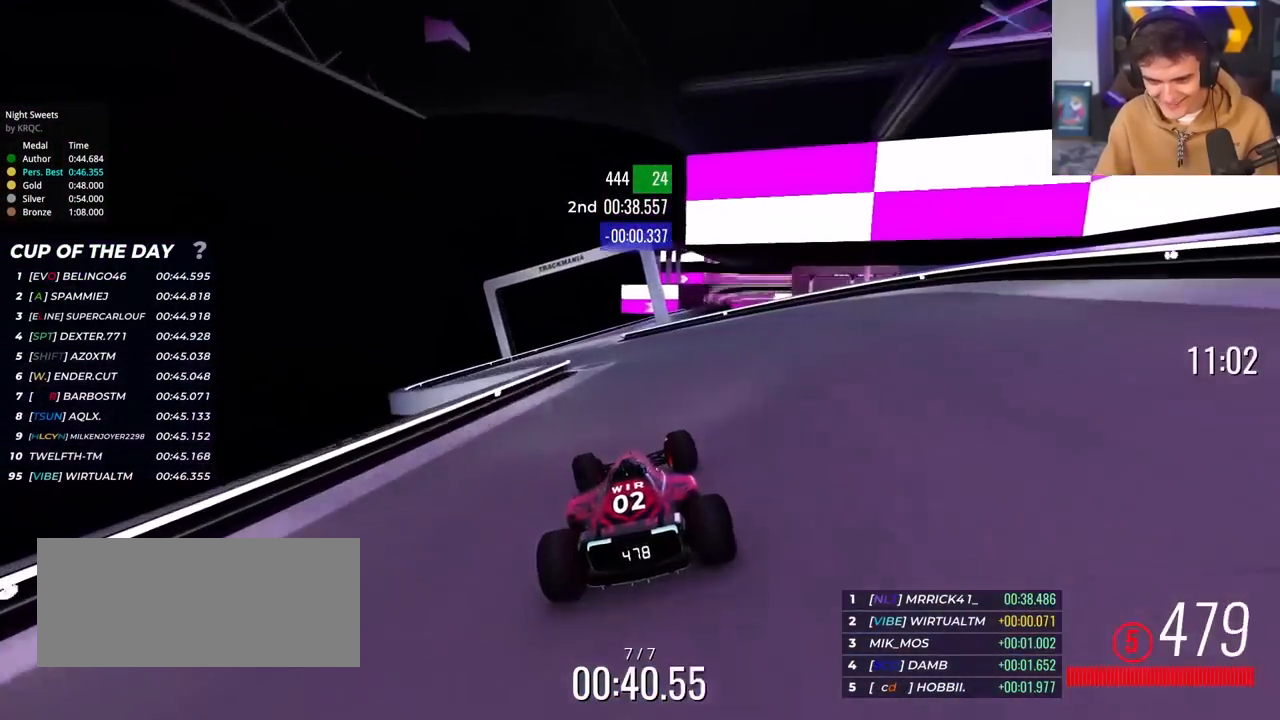
{"keys": ["right", "up"], "events": [[117, "left", "up"], [217, "right", "down"]]}
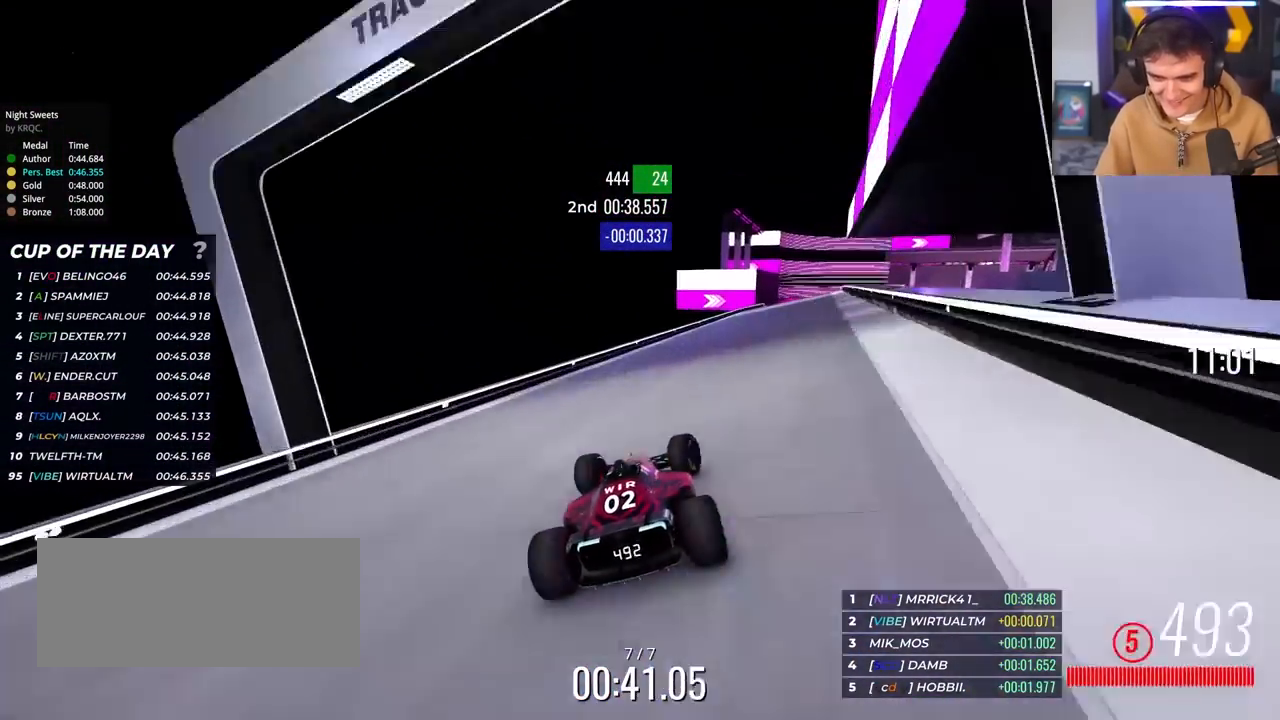
{"keys": ["up"], "events": [[100, "right", "up"], [183, "right", "down"], [417, "right", "up"]]}
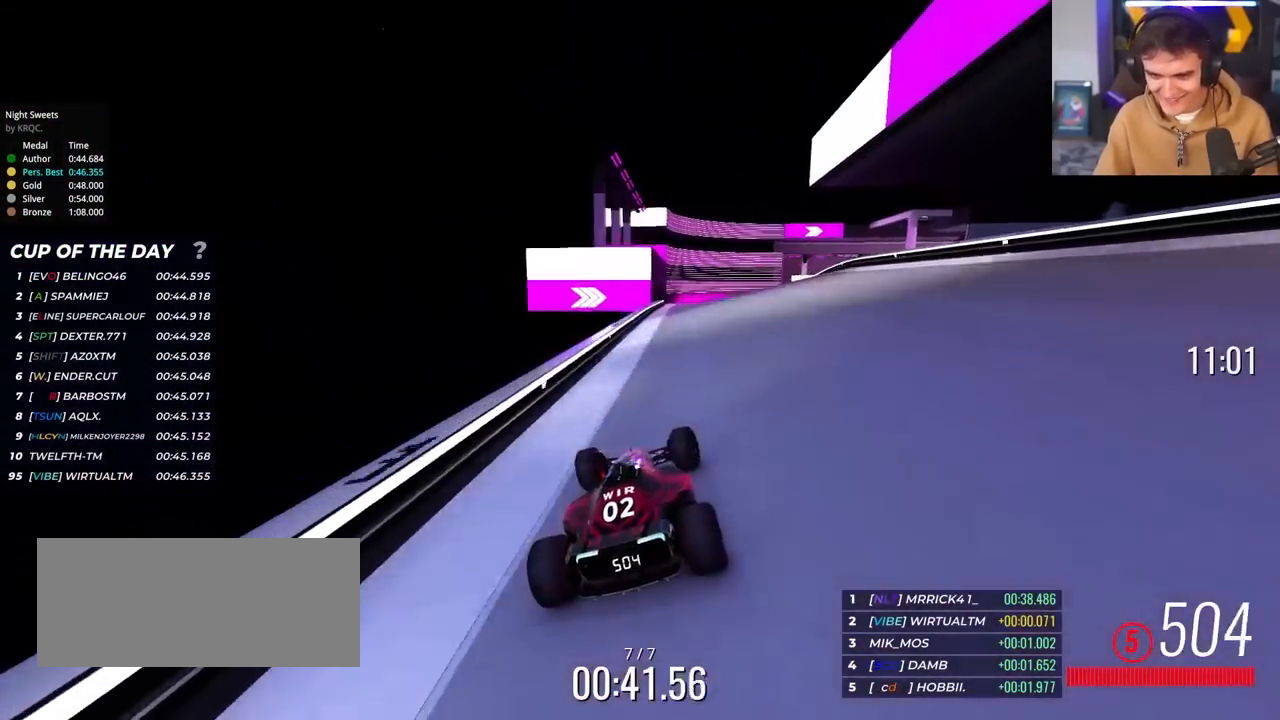
{"keys": ["right"], "events": [[67, "left", "down"], [150, "left", "up"], [250, "right", "down"], [350, "up", "up"], [383, "right", "up"], [433, "right", "down"]]}
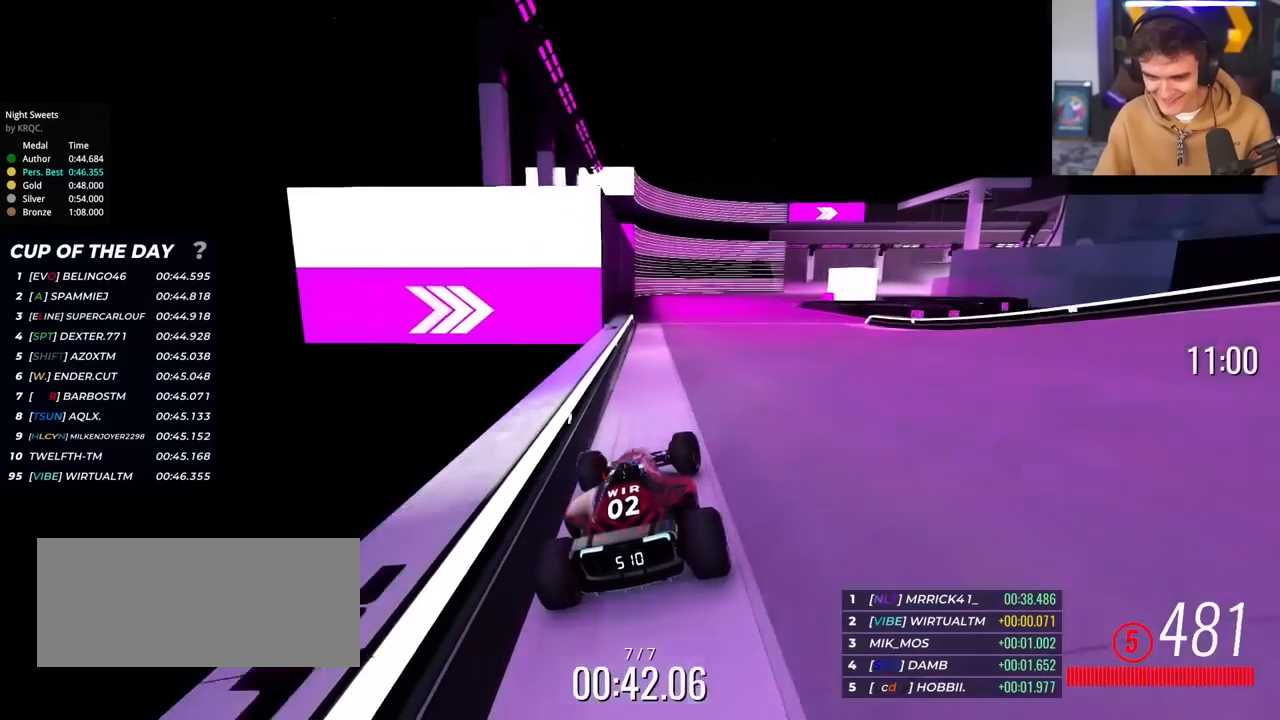
{"keys": ["right", "up"], "events": [[83, "up", "down"]]}
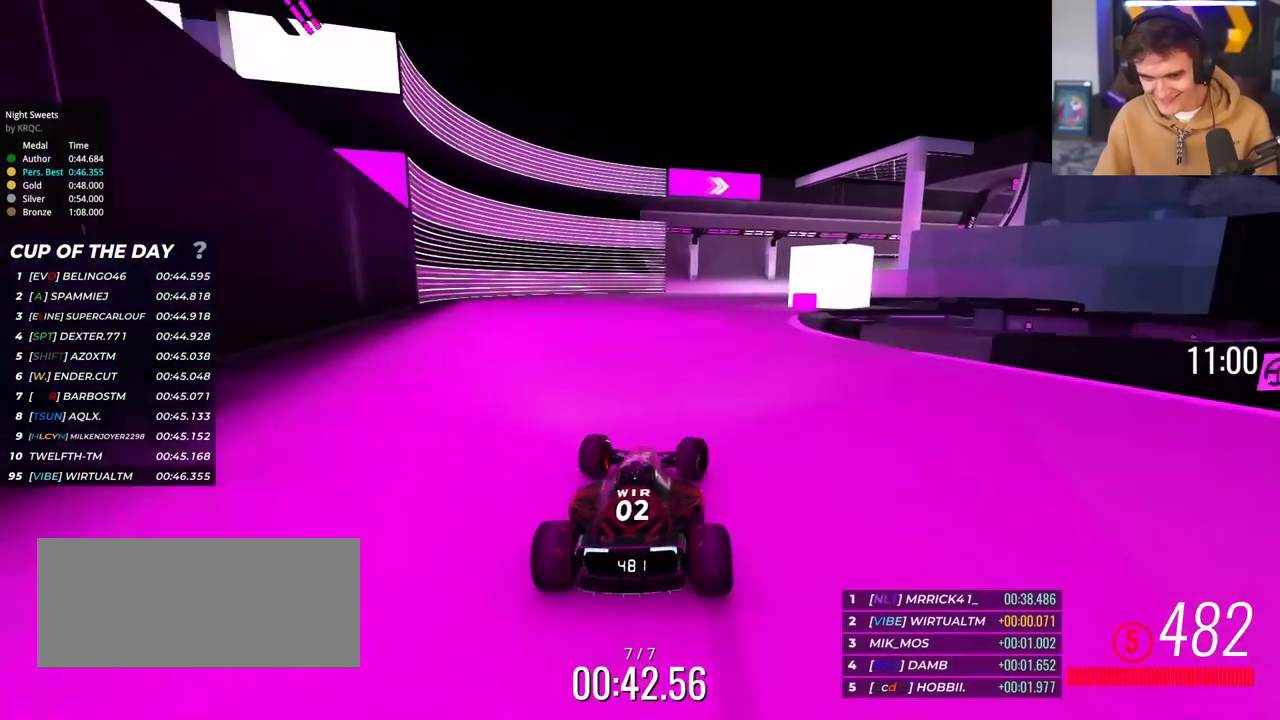
{"keys": ["right", "up"], "events": []}
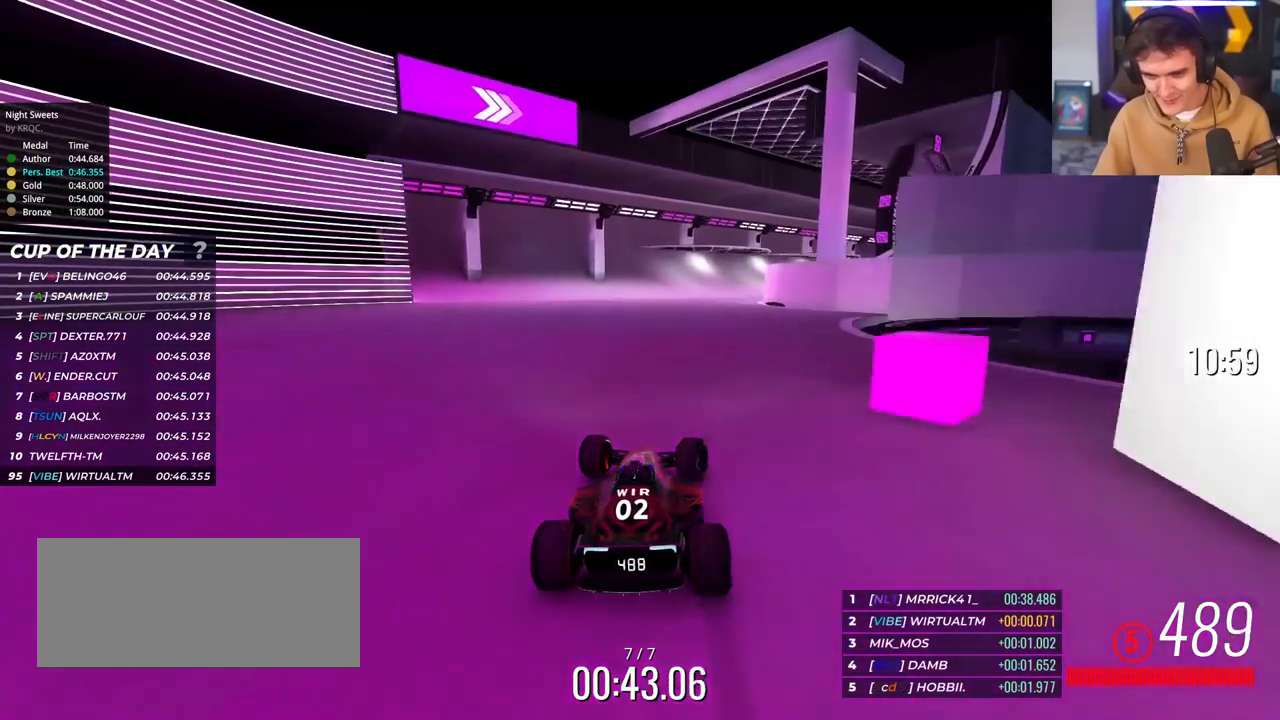
{"keys": ["right", "up"], "events": [[17, "right", "up"], [67, "right", "down"]]}
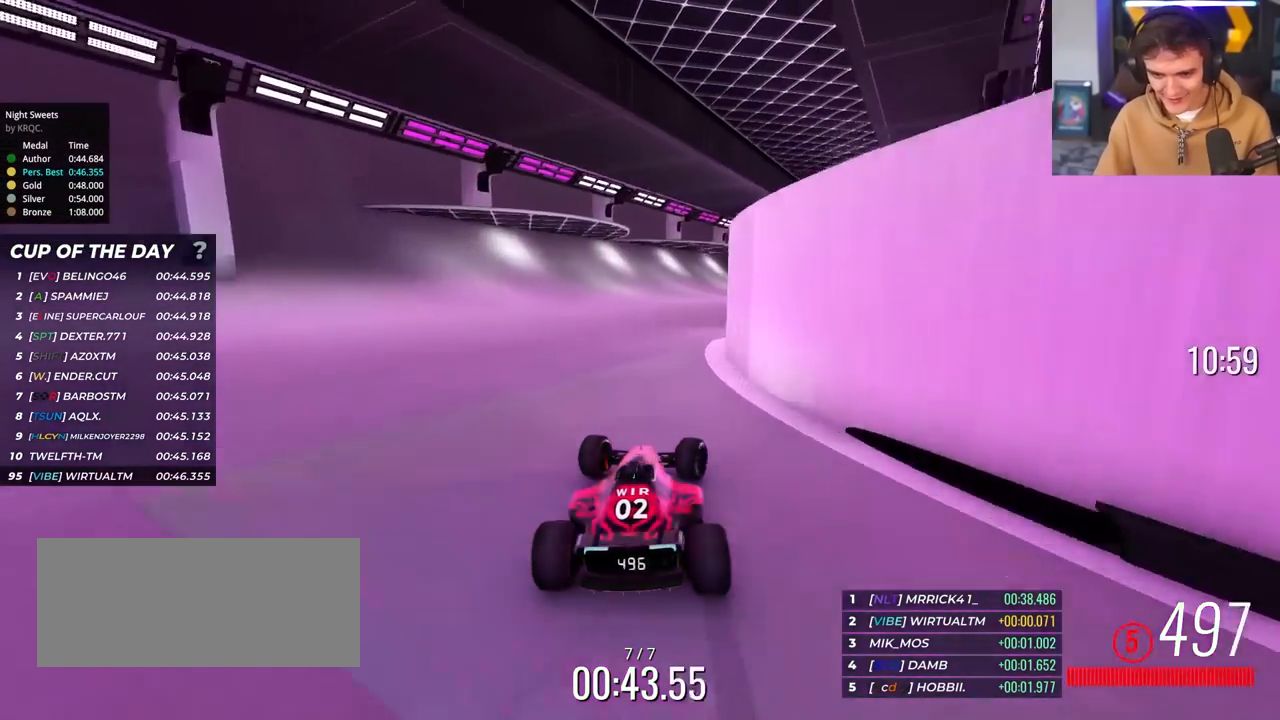
{"keys": ["up"], "events": [[400, "right", "up"]]}
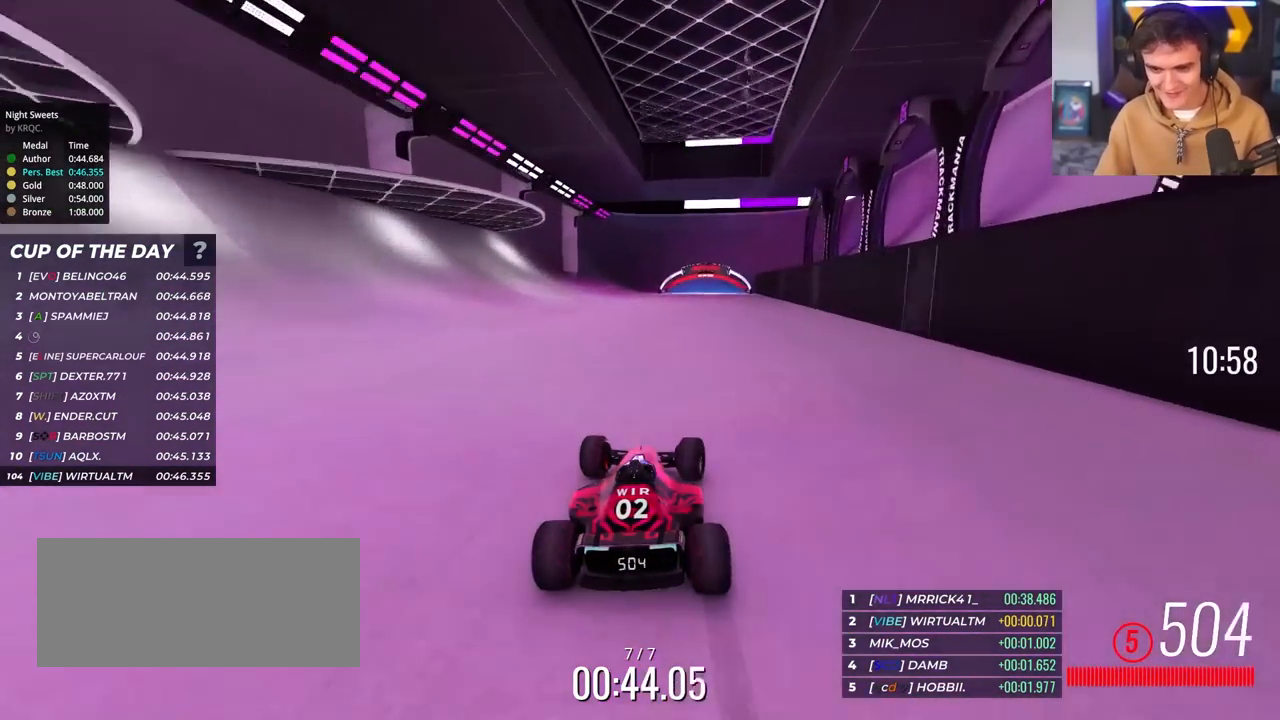
{"keys": ["up"], "events": [[133, "right", "down"], [233, "right", "up"]]}
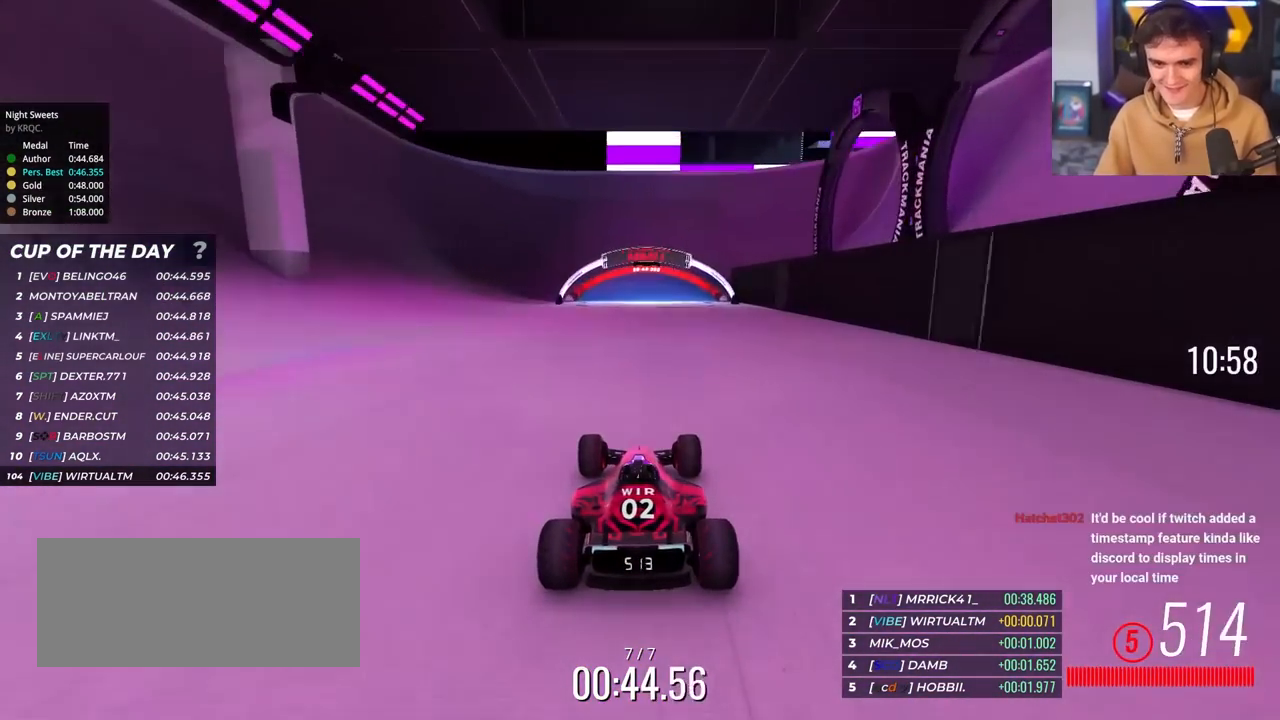
{"keys": ["up"], "events": []}
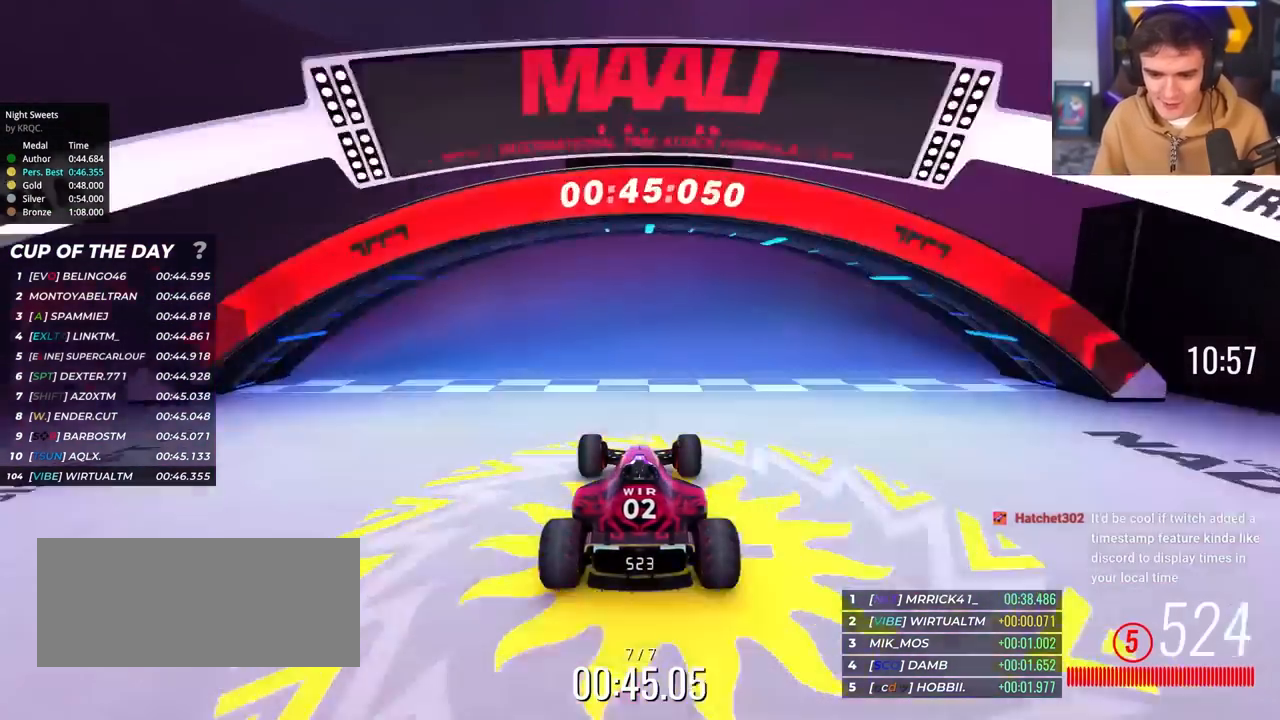
{"keys": ["up"], "events": []}
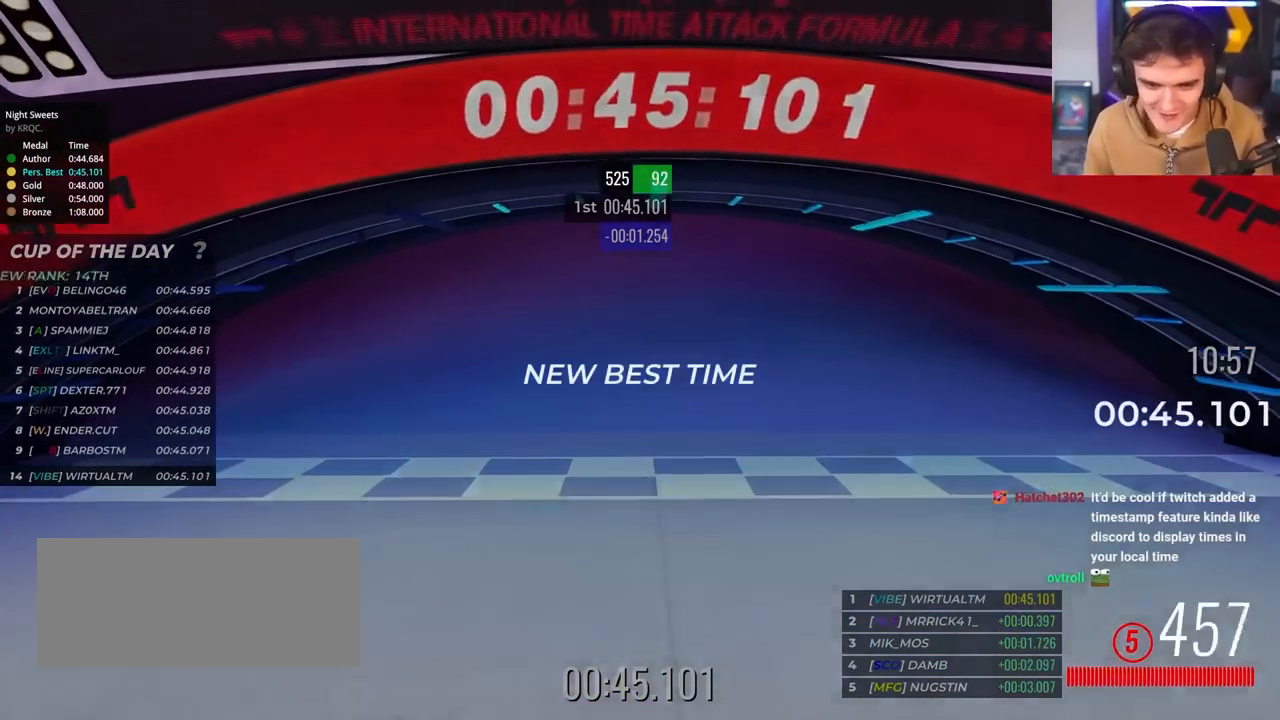
{"keys": ["up"], "events": []}
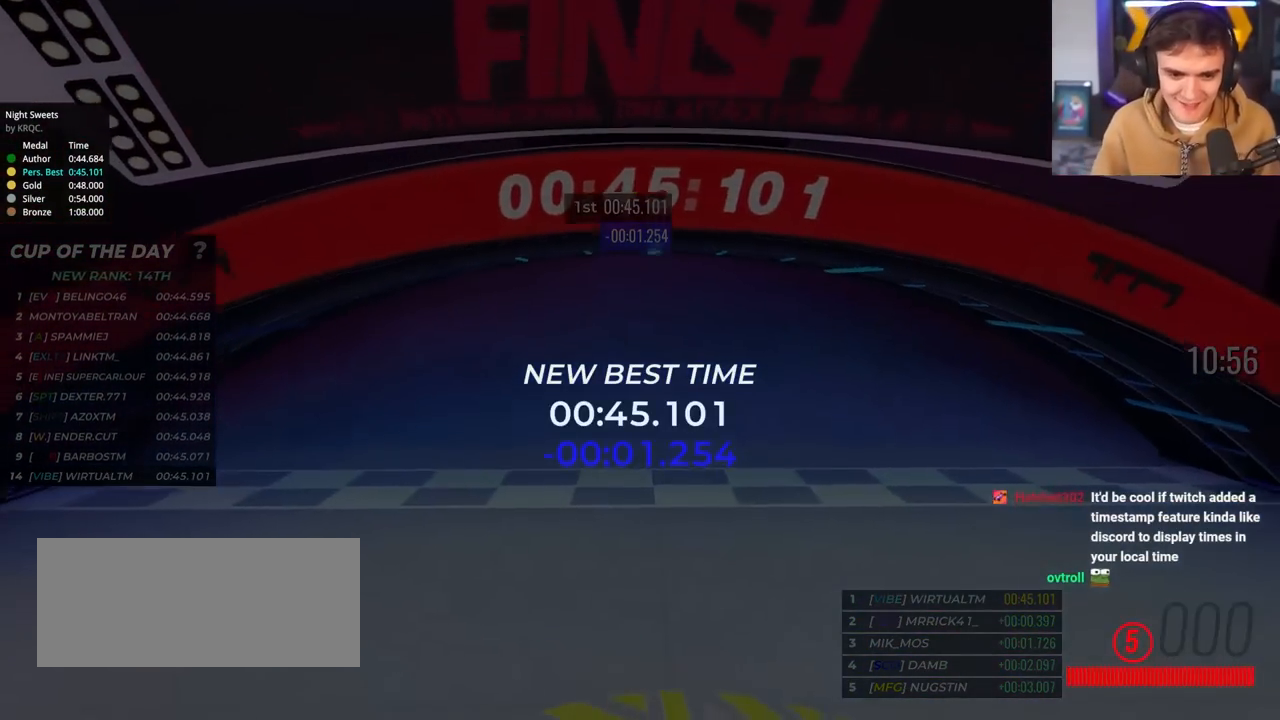
{"keys": ["up"], "events": []}